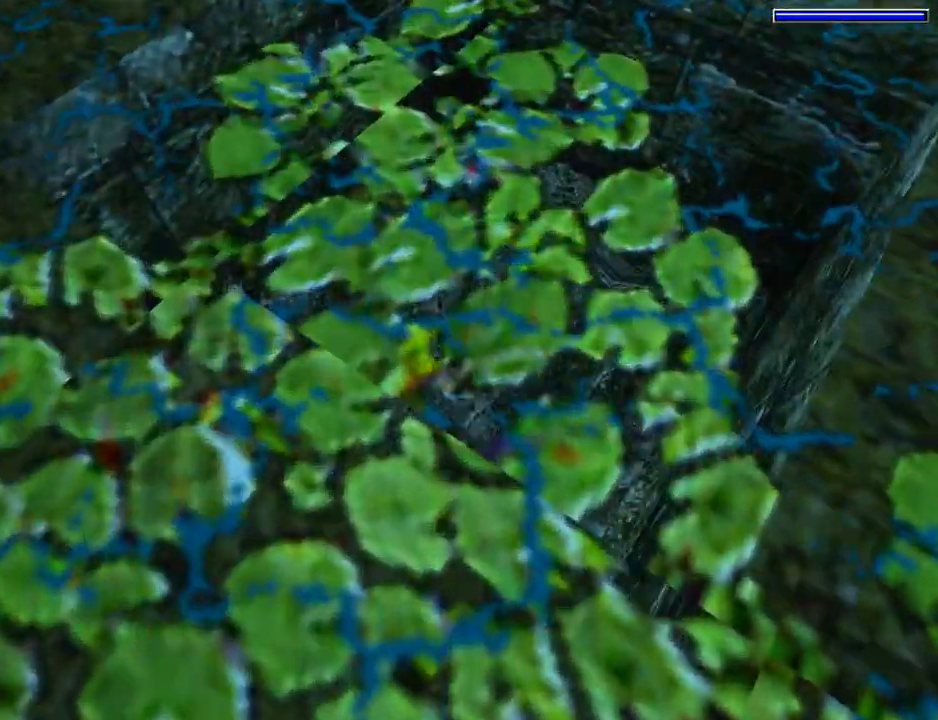
Gameplay with a controller (PlayStation layout); each line is a JSON object with the inputs held at the frame after it. "events" lists button and stick changes between this image and that frame as [ms after this image, input, new state], when the widget could be followed in between. Not read: L2 R2 right_stick.
{"buttons": ["SQUARE", "DPAD_LEFT"], "left_stick": "center", "events": [[100, "DPAD_UP", "up"], [200, "SQUARE", "down"]]}
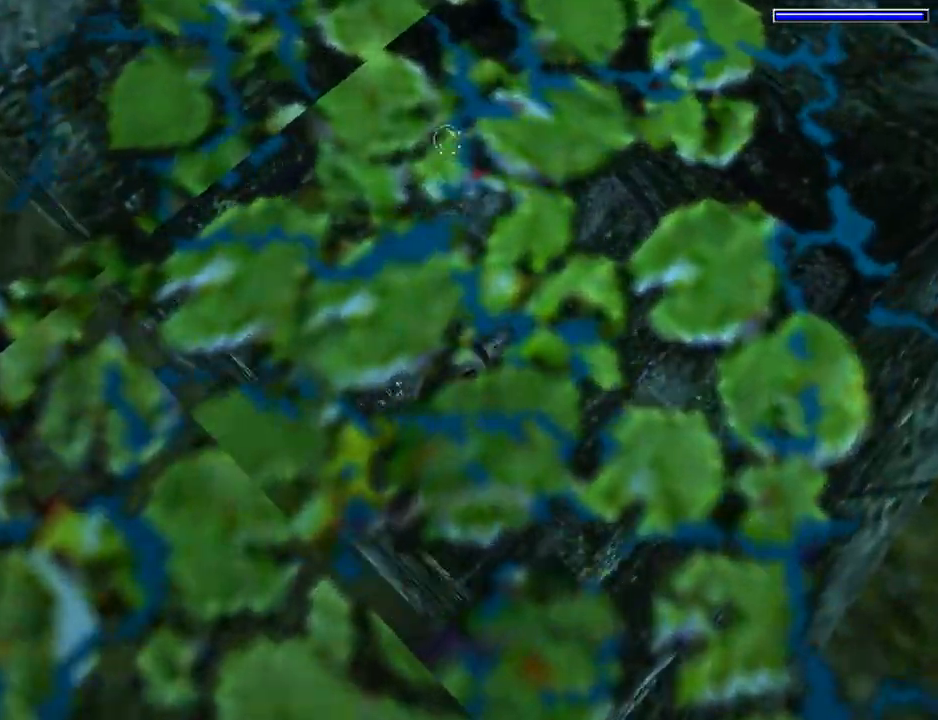
{"buttons": ["SQUARE", "DPAD_LEFT"], "left_stick": "center", "events": []}
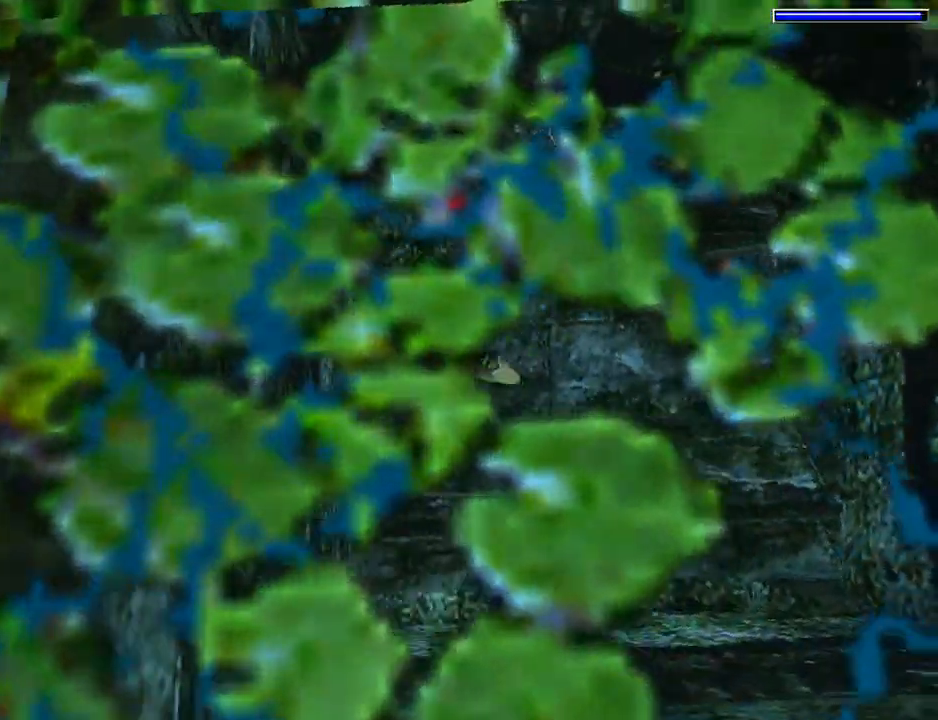
{"buttons": ["SQUARE", "DPAD_DOWN", "DPAD_LEFT"], "left_stick": "center", "events": [[500, "DPAD_DOWN", "down"]]}
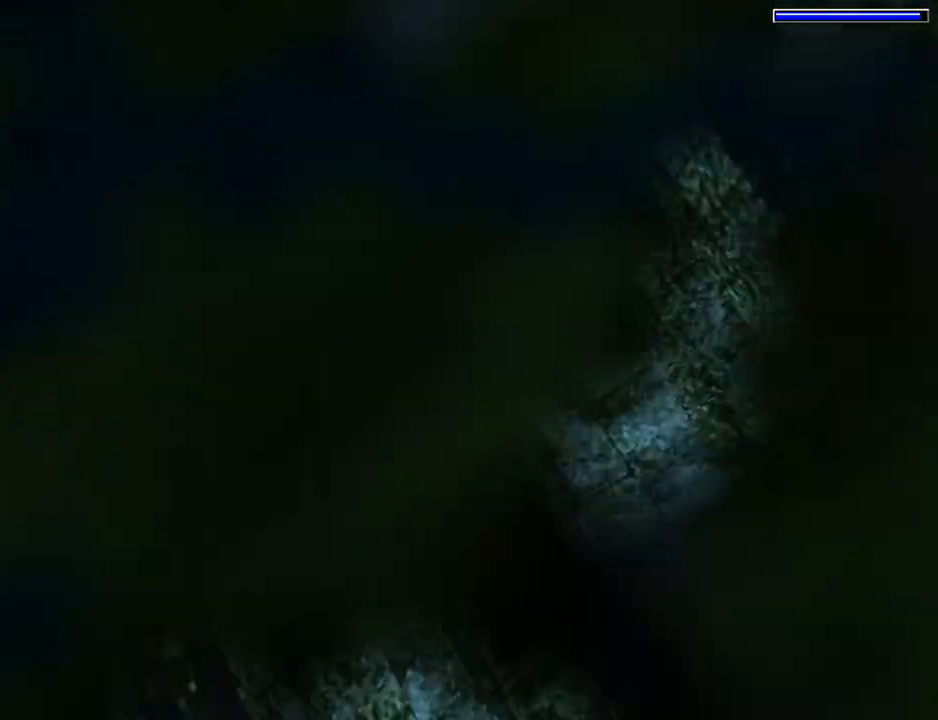
{"buttons": ["SQUARE", "DPAD_DOWN", "DPAD_RIGHT"], "left_stick": "center", "events": [[67, "DPAD_LEFT", "up"], [500, "DPAD_RIGHT", "down"]]}
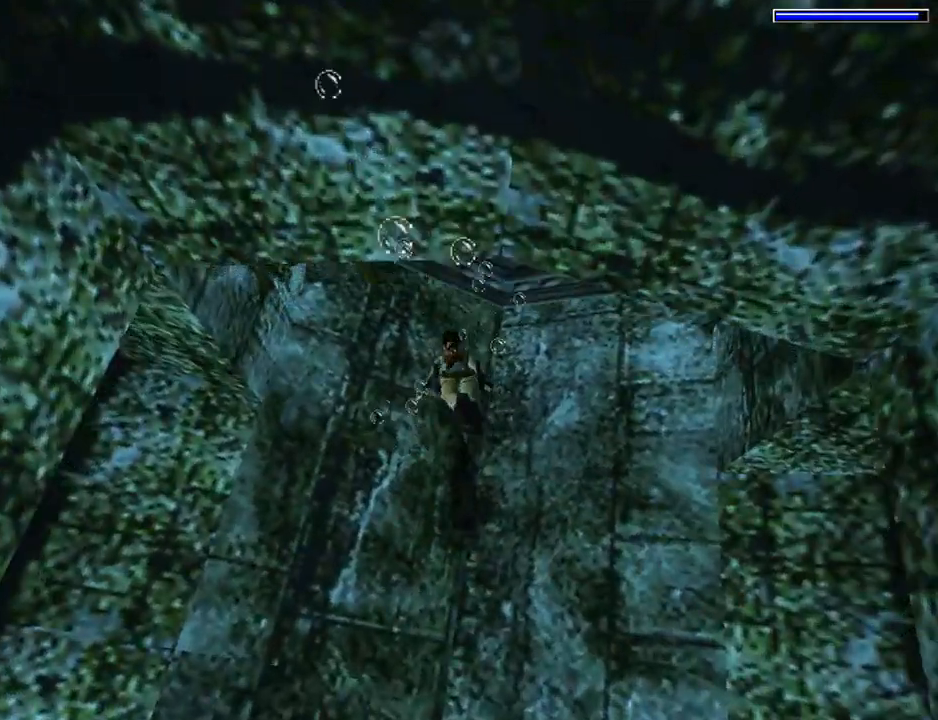
{"buttons": ["SQUARE", "DPAD_DOWN"], "left_stick": "center", "events": [[267, "DPAD_RIGHT", "up"]]}
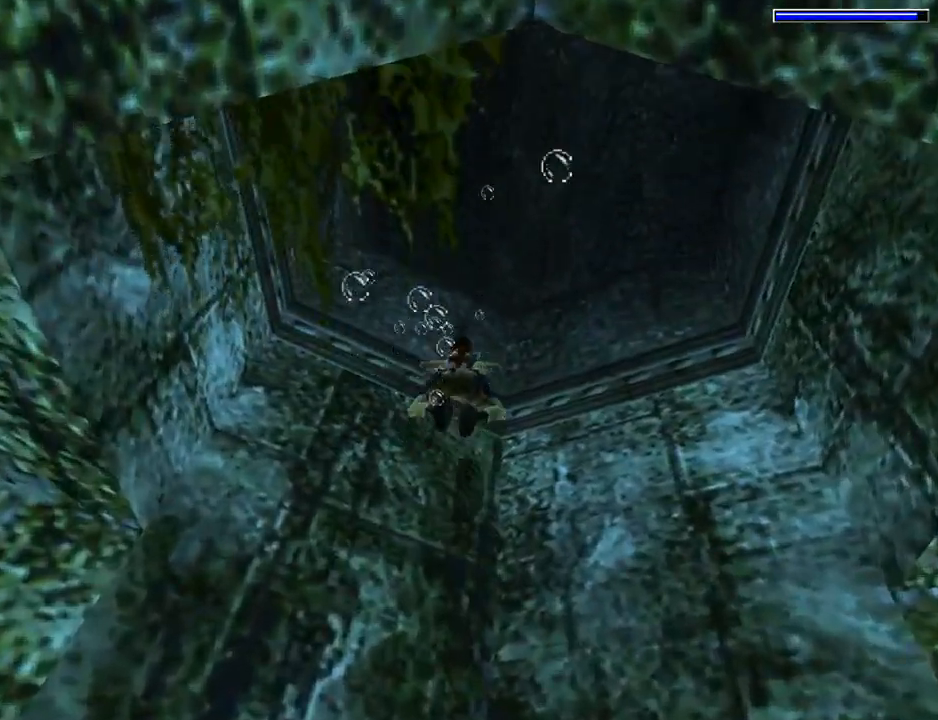
{"buttons": ["SQUARE", "DPAD_RIGHT"], "left_stick": "center", "events": [[233, "DPAD_RIGHT", "down"], [433, "DPAD_DOWN", "up"]]}
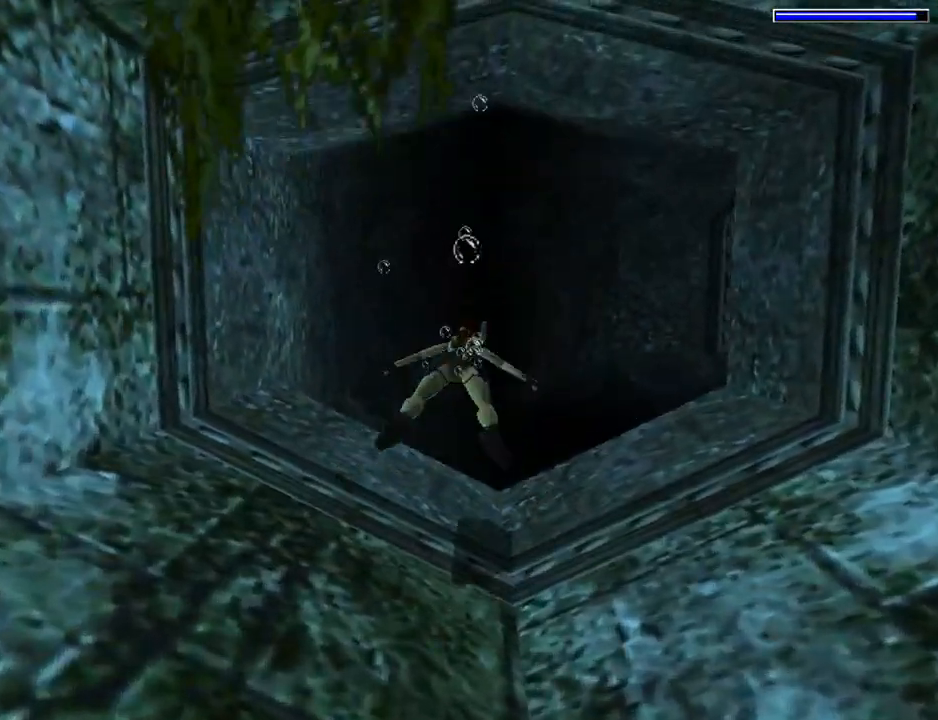
{"buttons": ["SQUARE"], "left_stick": "center", "events": [[333, "DPAD_UP", "down"], [367, "DPAD_UP", "up"], [400, "DPAD_RIGHT", "up"]]}
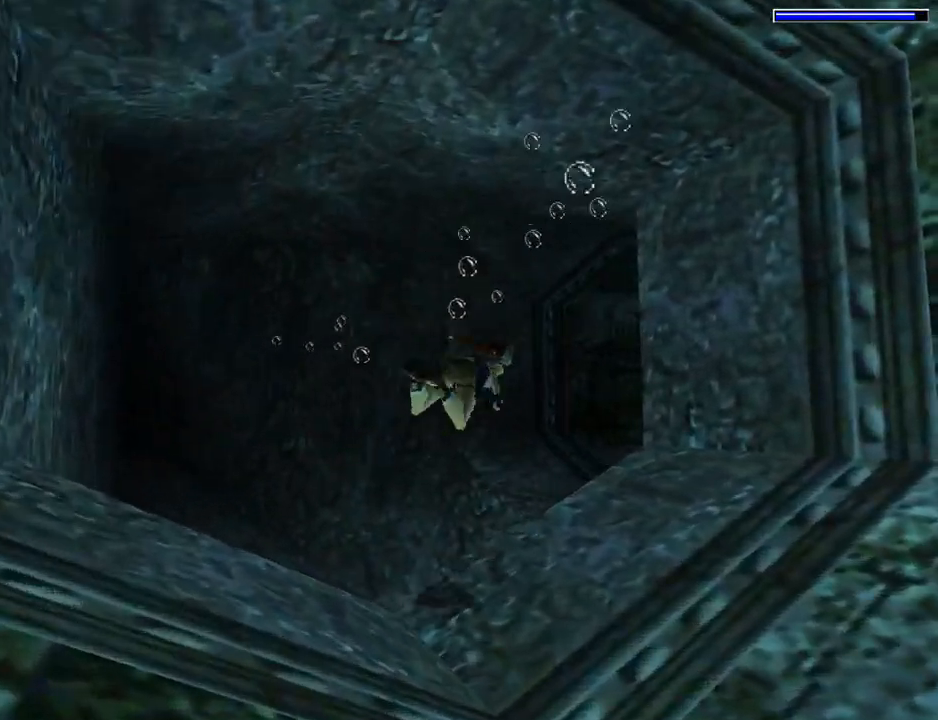
{"buttons": ["SQUARE"], "left_stick": "center", "events": []}
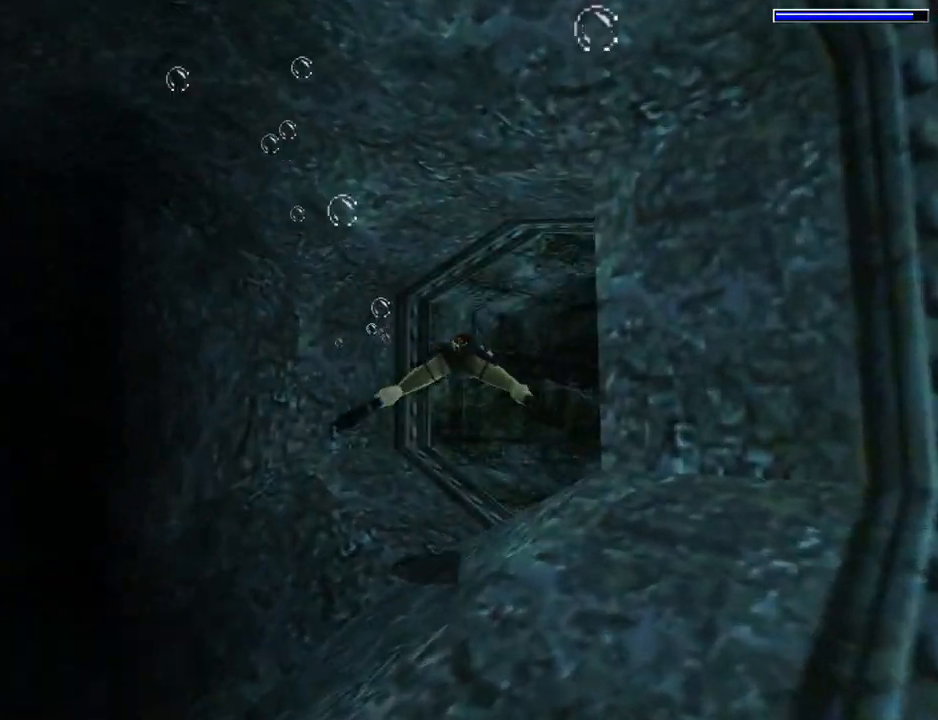
{"buttons": ["SQUARE", "DPAD_RIGHT"], "left_stick": "center", "events": [[133, "DPAD_RIGHT", "down"]]}
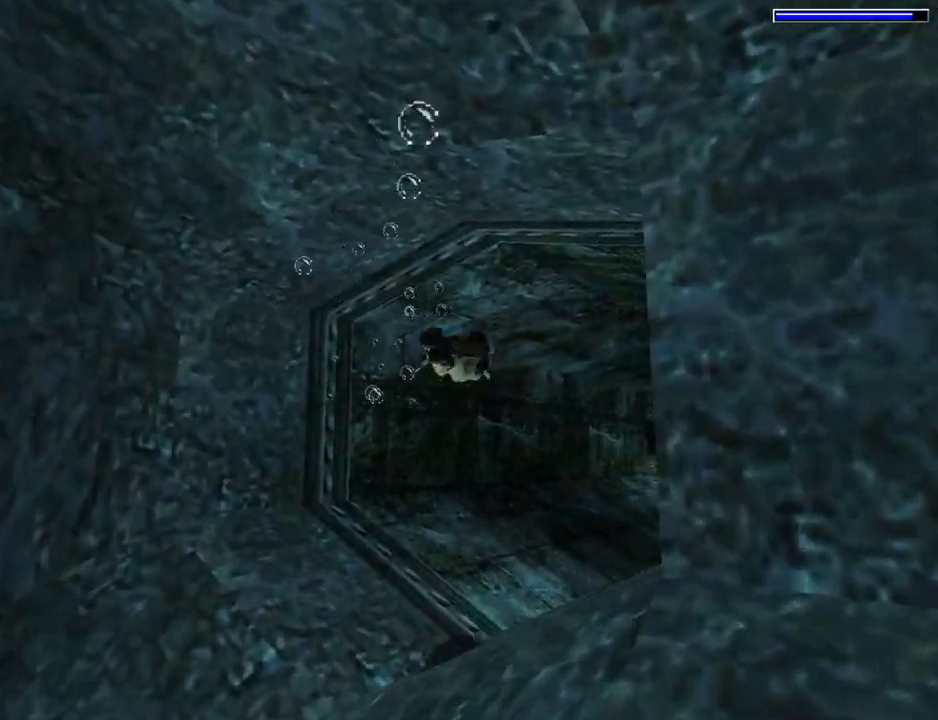
{"buttons": ["SQUARE"], "left_stick": "center", "events": [[200, "DPAD_RIGHT", "up"], [400, "DPAD_UP", "down"], [467, "DPAD_UP", "up"]]}
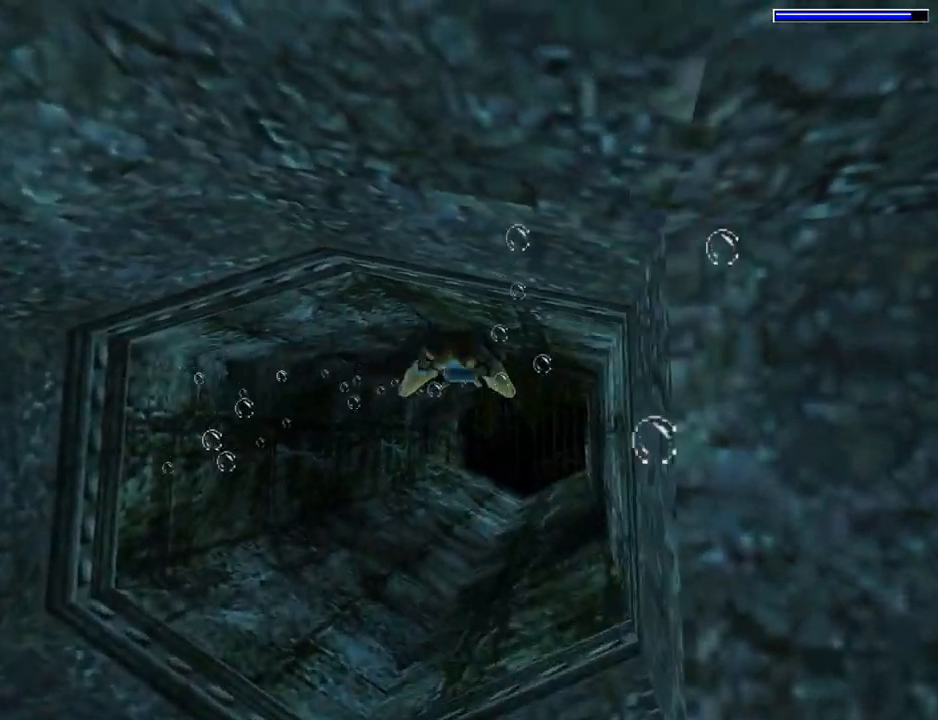
{"buttons": ["SQUARE"], "left_stick": "center", "events": []}
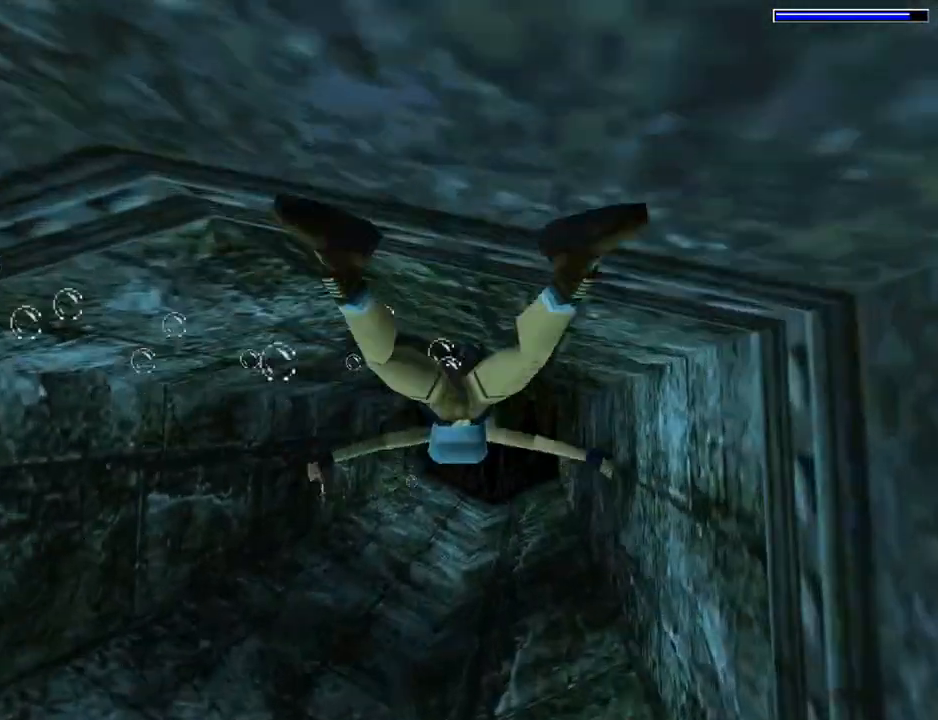
{"buttons": ["SQUARE"], "left_stick": "center", "events": []}
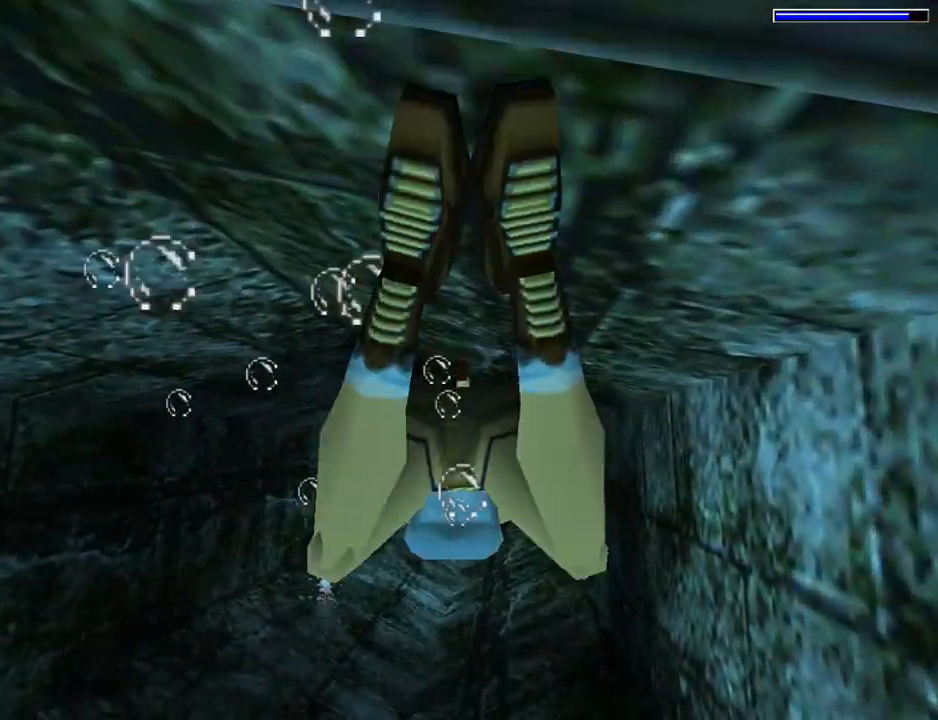
{"buttons": ["SQUARE"], "left_stick": "center", "events": [[33, "DPAD_DOWN", "down"], [333, "DPAD_DOWN", "up"]]}
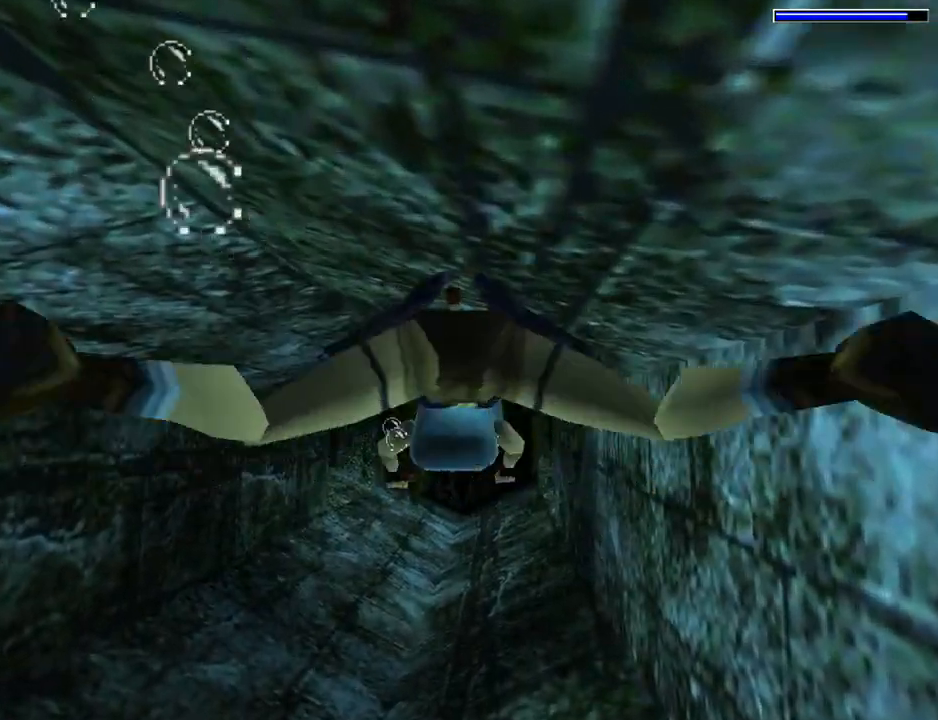
{"buttons": ["SQUARE"], "left_stick": "center", "events": []}
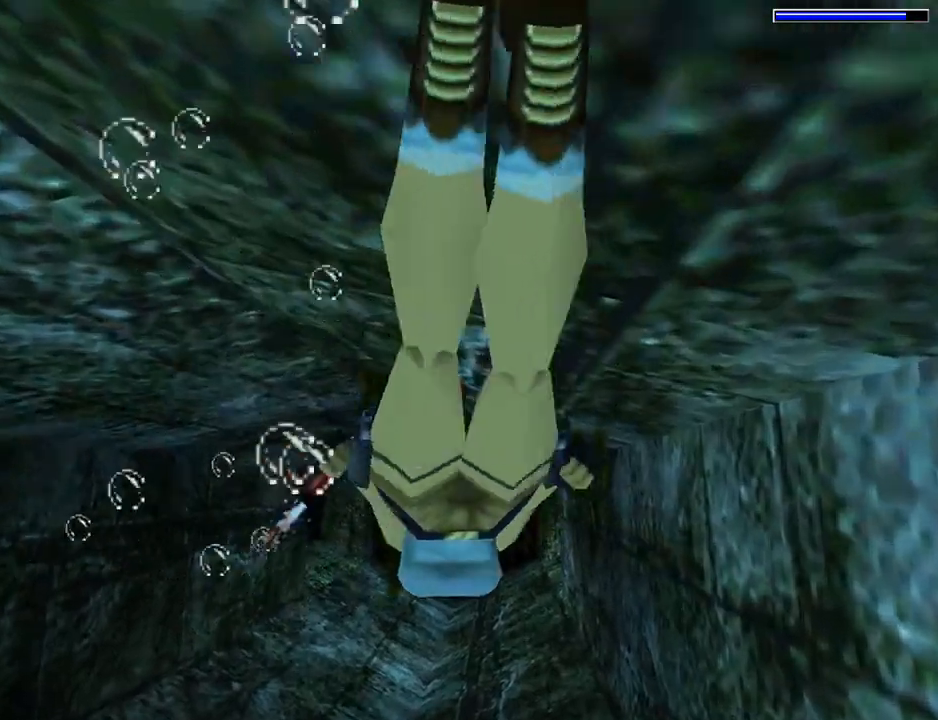
{"buttons": ["SQUARE"], "left_stick": "center", "events": []}
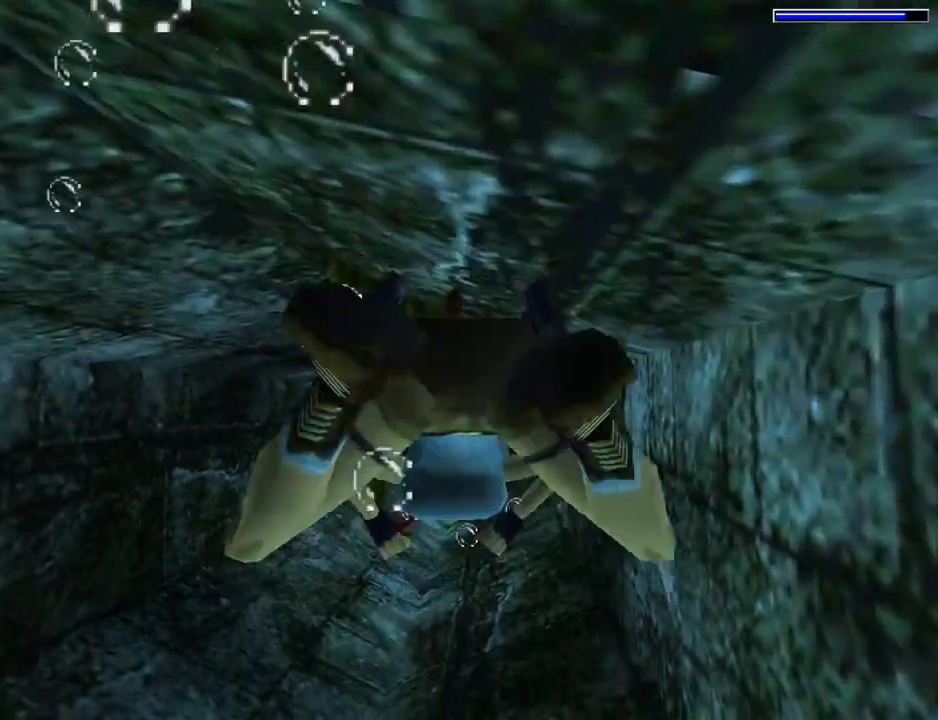
{"buttons": ["SQUARE"], "left_stick": "center", "events": [[333, "DPAD_DOWN", "down"], [433, "DPAD_DOWN", "up"]]}
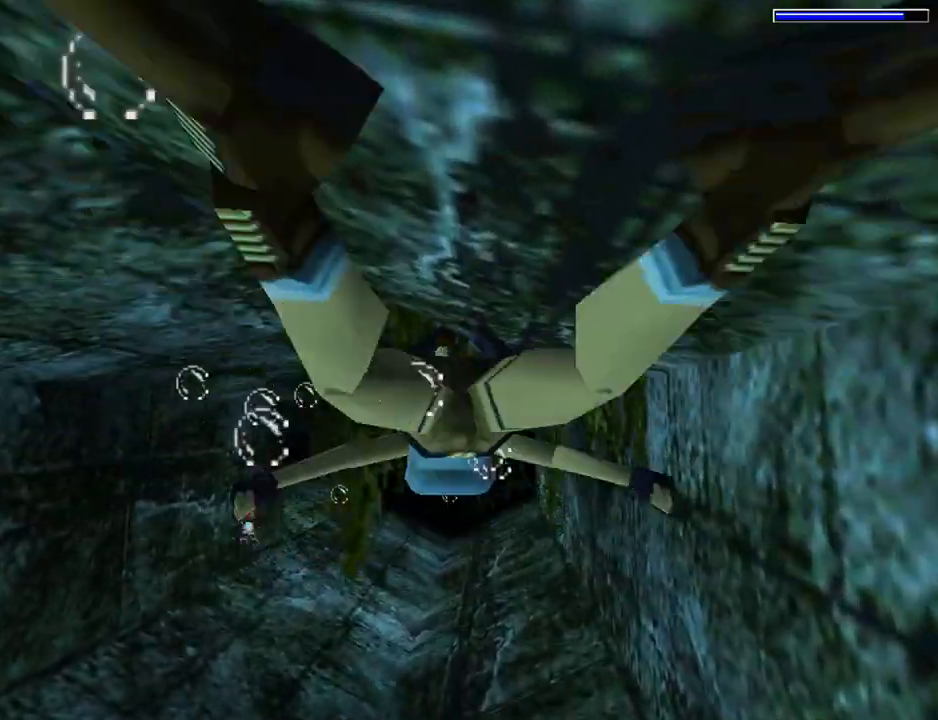
{"buttons": ["SQUARE"], "left_stick": "center", "events": []}
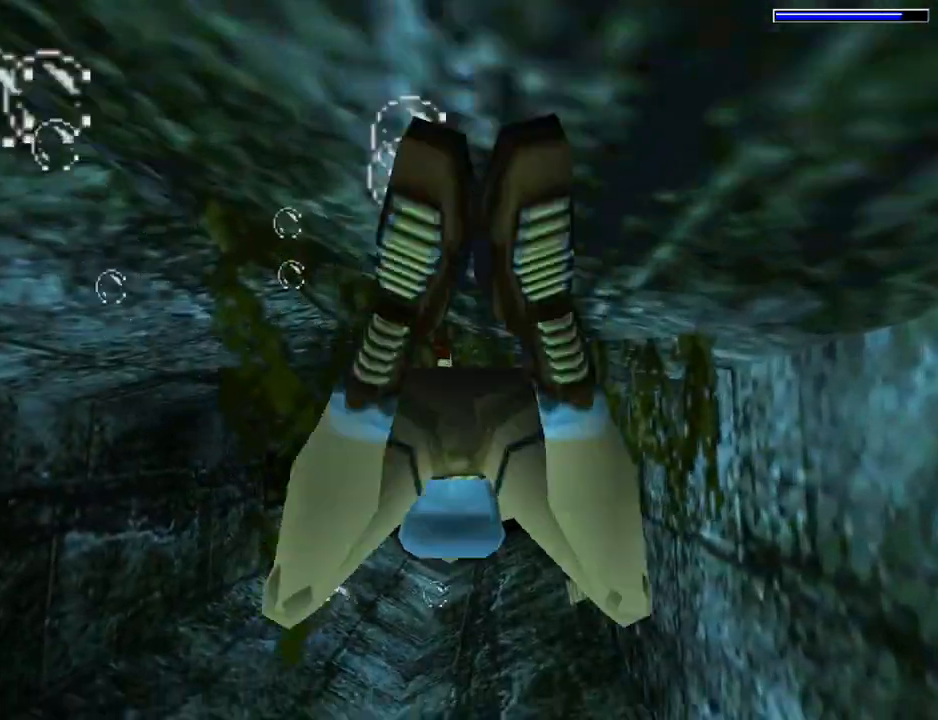
{"buttons": ["SQUARE"], "left_stick": "center", "events": [[233, "DPAD_DOWN", "down"], [400, "DPAD_DOWN", "up"]]}
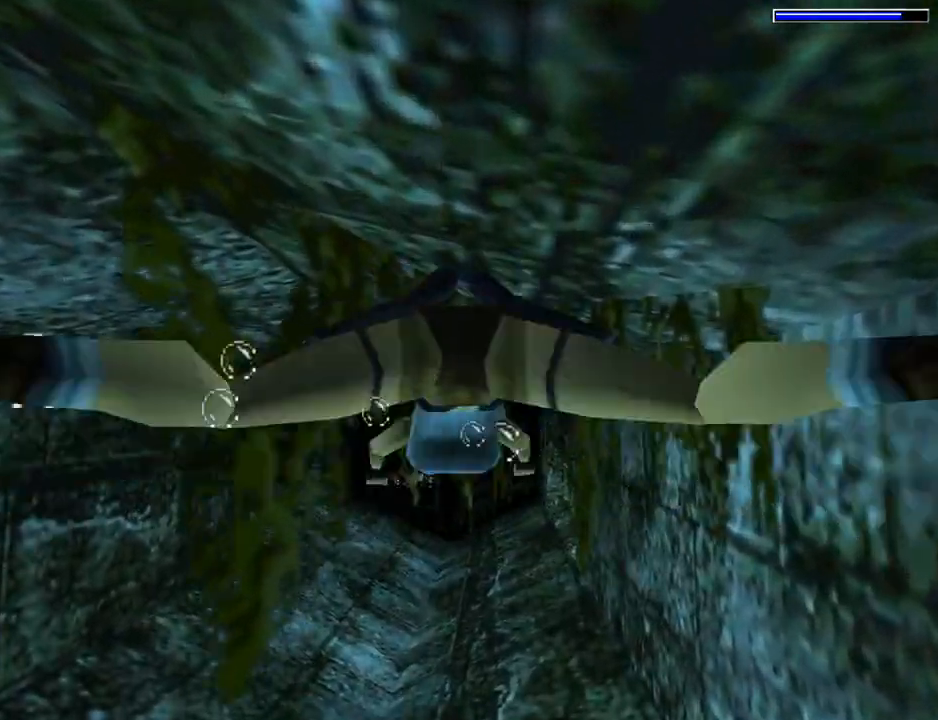
{"buttons": ["SQUARE"], "left_stick": "center", "events": []}
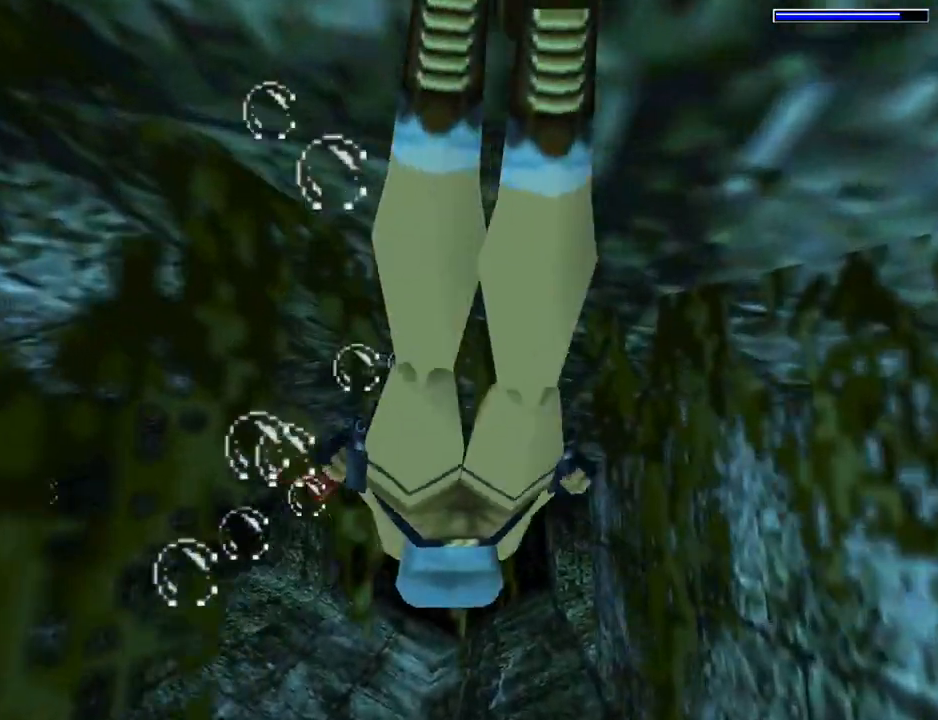
{"buttons": ["SQUARE"], "left_stick": "center", "events": []}
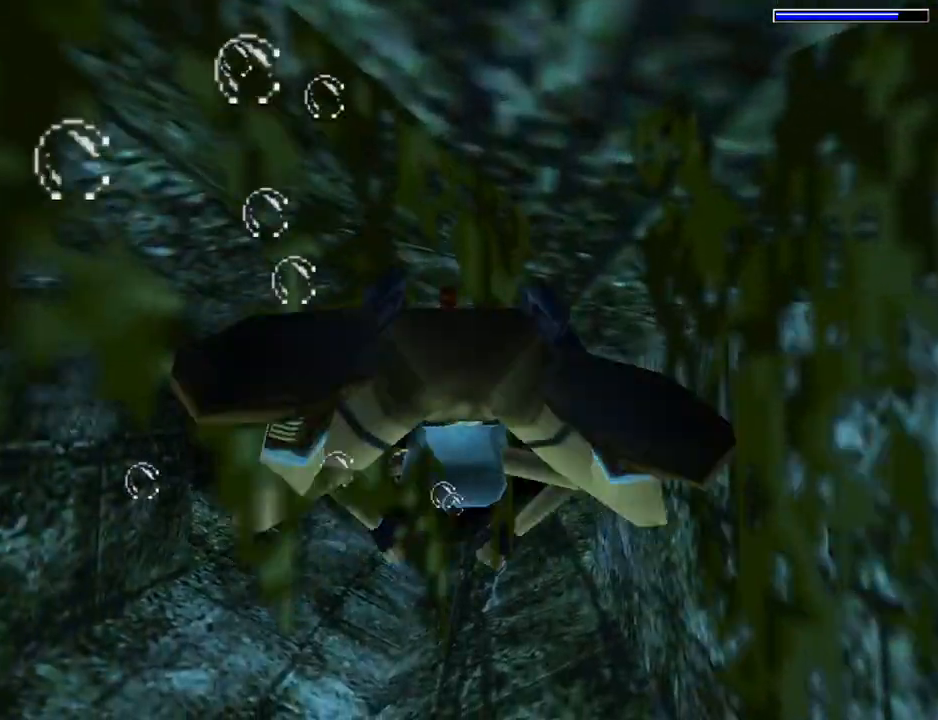
{"buttons": ["SQUARE"], "left_stick": "center", "events": []}
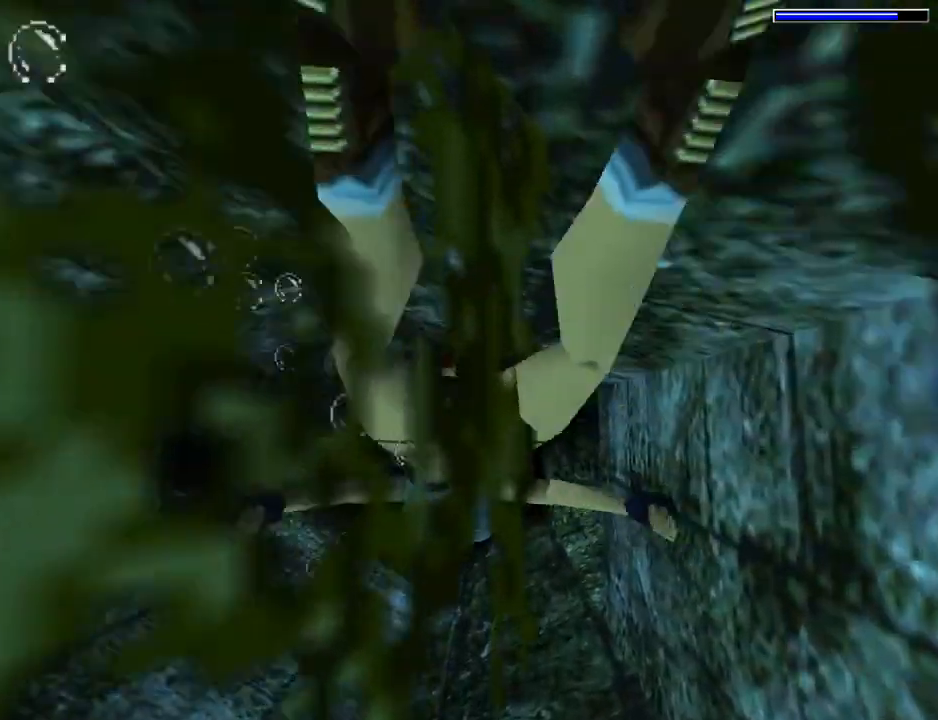
{"buttons": ["SQUARE"], "left_stick": "center", "events": [[67, "DPAD_DOWN", "down"], [267, "DPAD_DOWN", "up"]]}
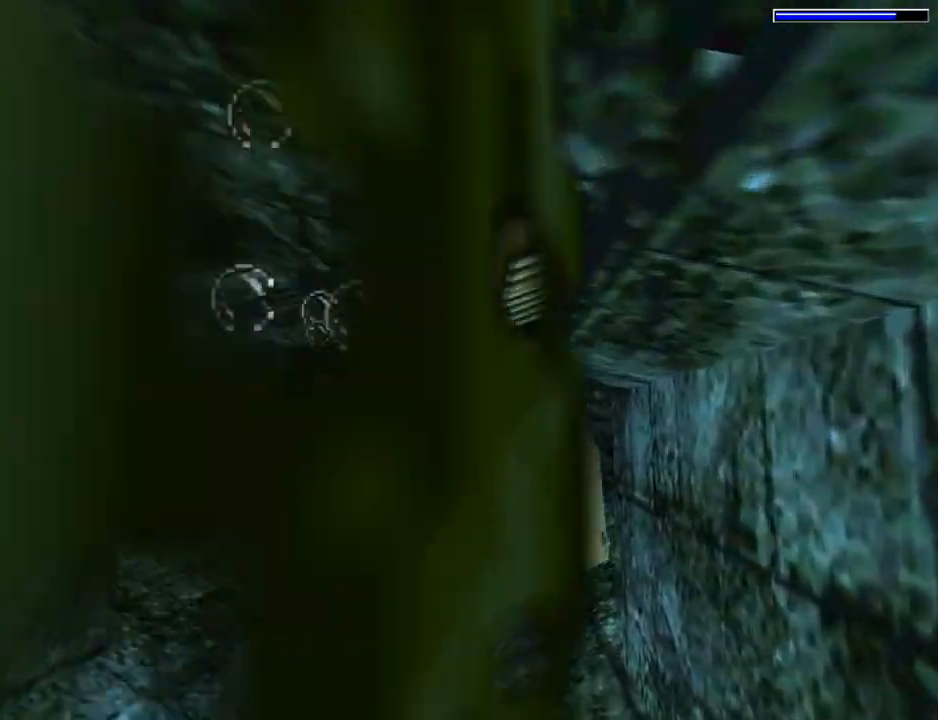
{"buttons": ["SQUARE"], "left_stick": "center", "events": []}
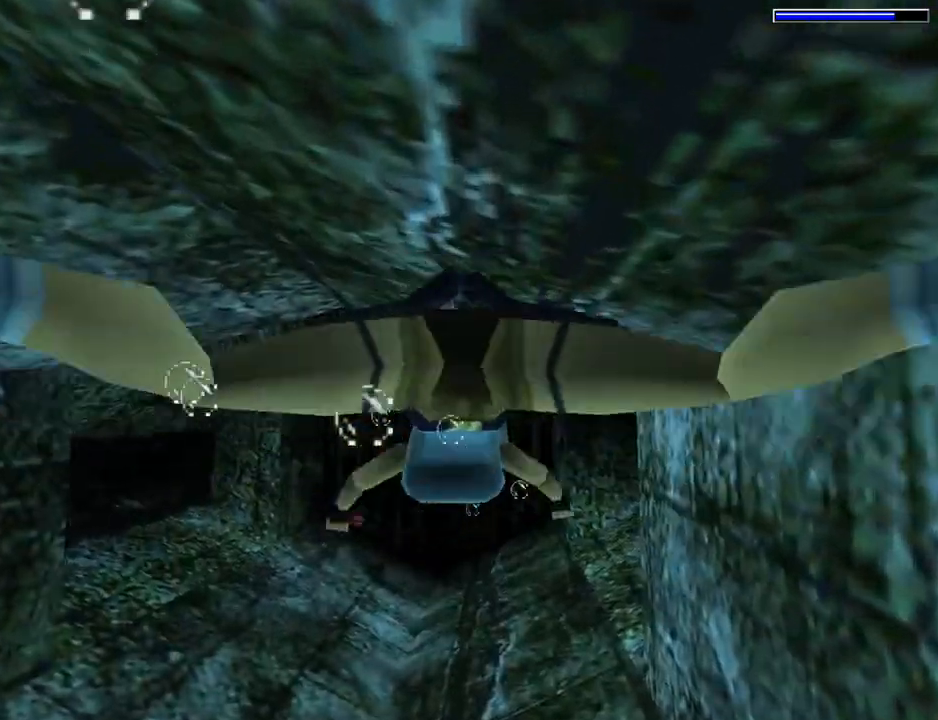
{"buttons": ["SQUARE"], "left_stick": "center", "events": []}
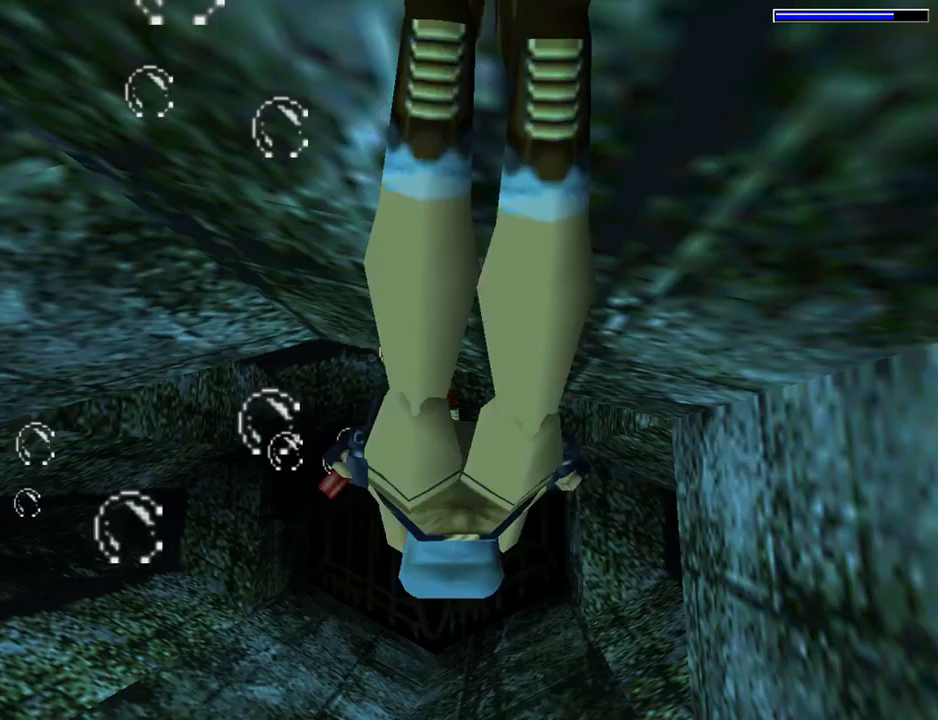
{"buttons": ["SQUARE"], "left_stick": "center", "events": []}
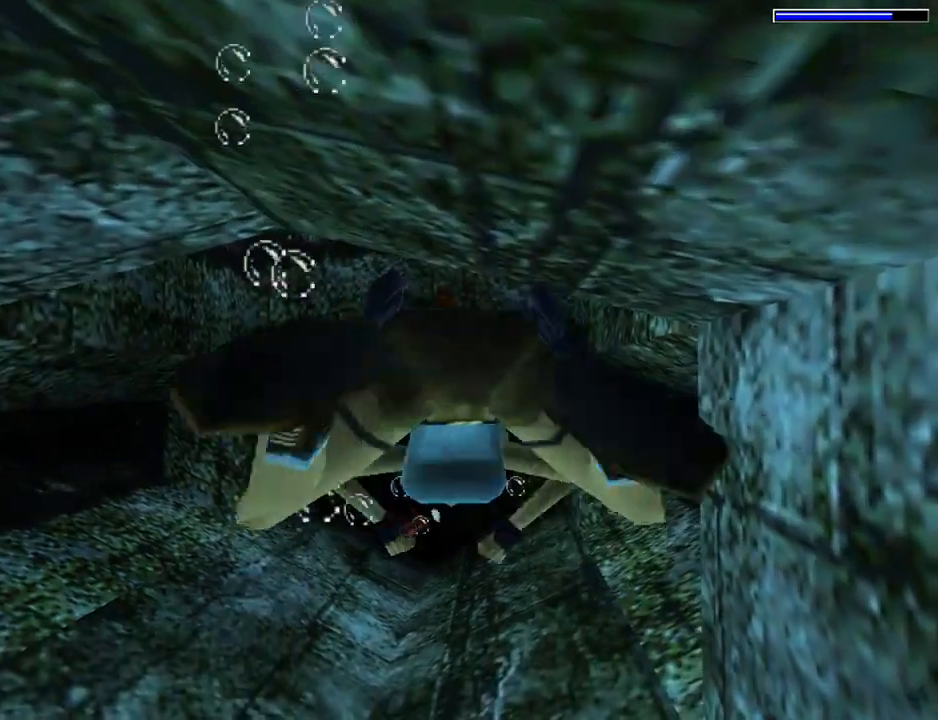
{"buttons": ["SQUARE"], "left_stick": "center", "events": [[200, "DPAD_LEFT", "down"], [333, "DPAD_LEFT", "up"]]}
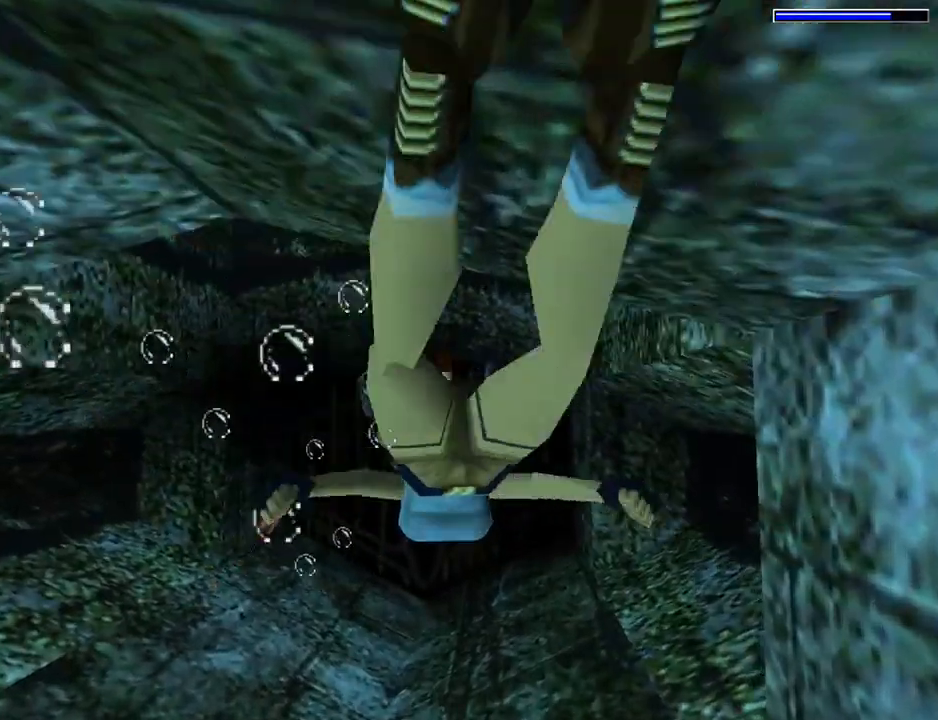
{"buttons": ["SQUARE", "DPAD_DOWN"], "left_stick": "center", "events": [[500, "DPAD_DOWN", "down"]]}
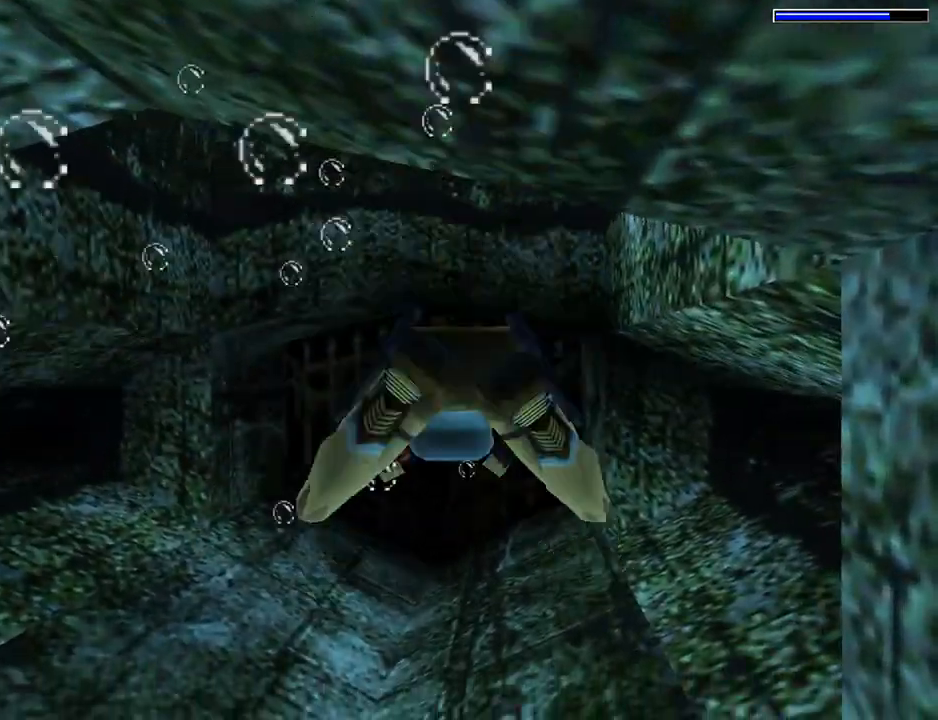
{"buttons": ["SQUARE"], "left_stick": "center", "events": [[267, "DPAD_DOWN", "up"]]}
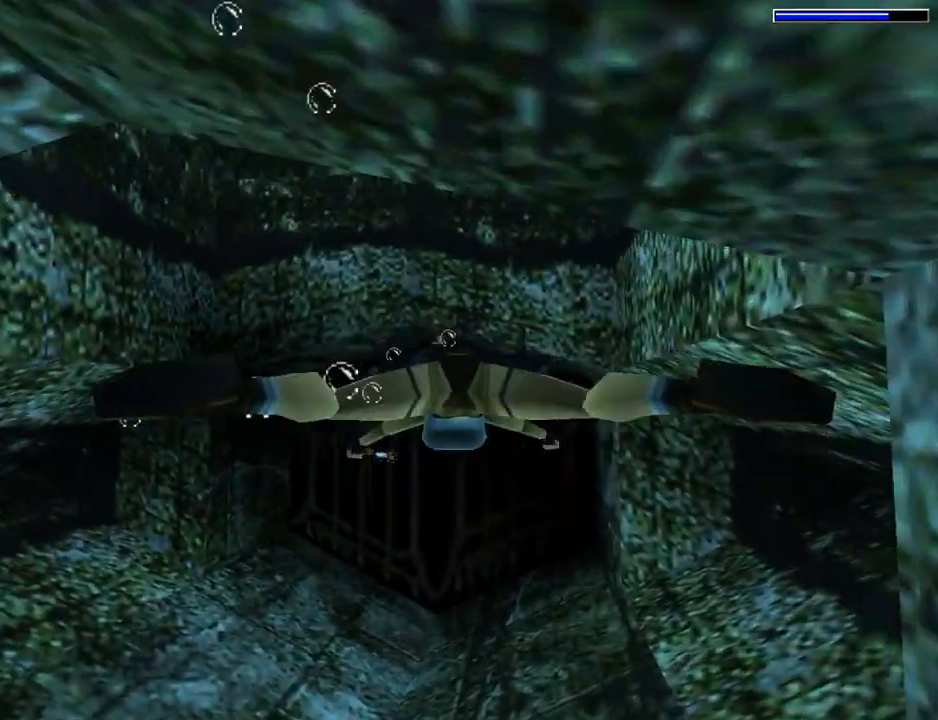
{"buttons": ["SQUARE", "DPAD_DOWN"], "left_stick": "center", "events": [[167, "DPAD_DOWN", "down"]]}
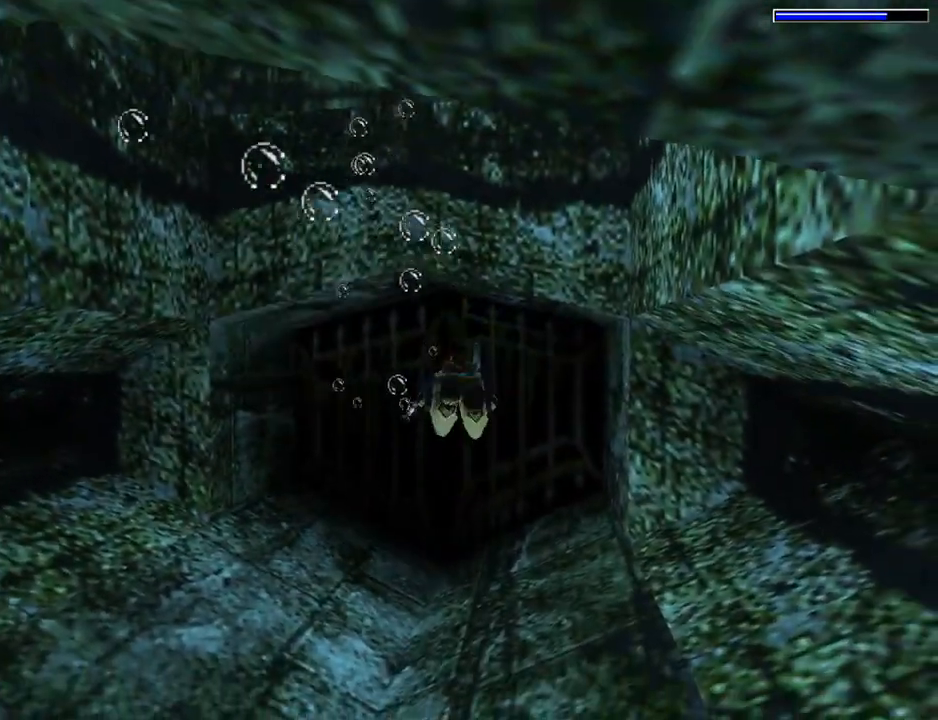
{"buttons": ["SQUARE", "DPAD_DOWN", "DPAD_LEFT"], "left_stick": "center", "events": [[267, "DPAD_LEFT", "down"]]}